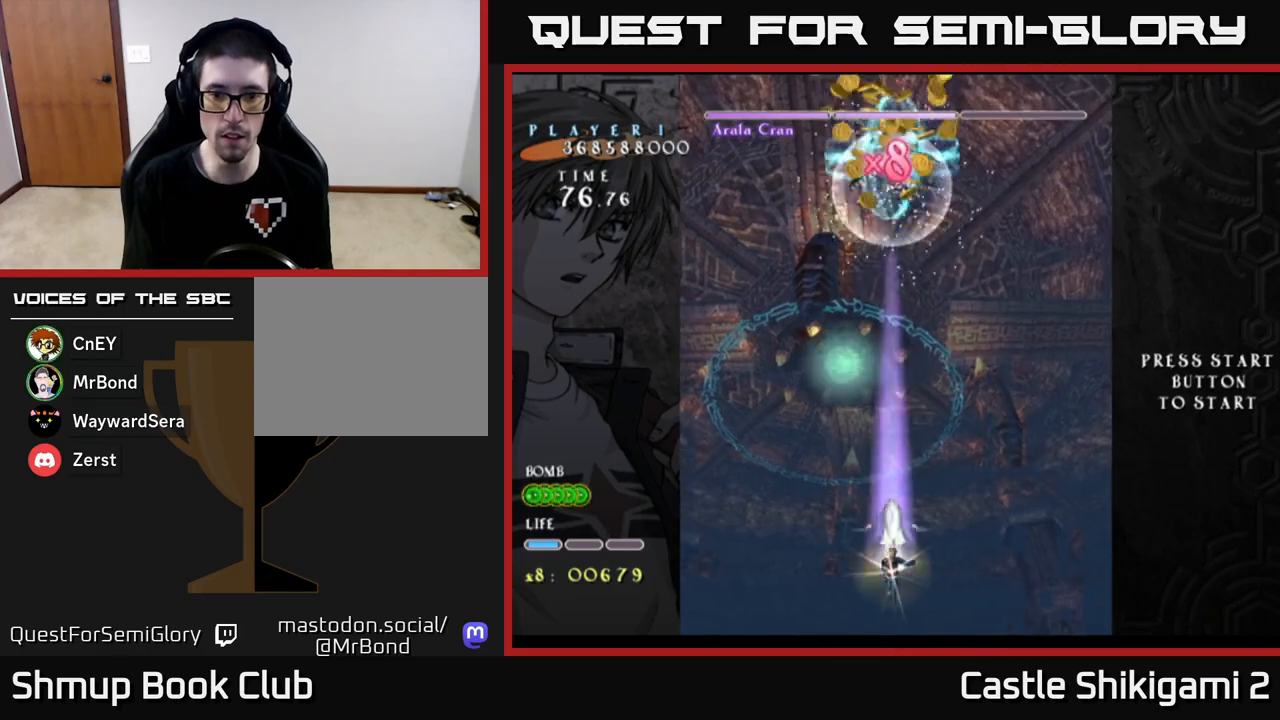
Gameplay with a controller (Xbox layout); each line is a JSON object with the inputs held at the frame after it. "events" lists button and stick changes between this image and that frame as [ms after this image, input, new state], when the widget could be followed in between. Not read: right_stick.
{"buttons": ["X", "DPAD_UP"], "left_stick": "center", "events": [[17, "DPAD_RIGHT", "down"], [83, "DPAD_UP", "down"], [100, "DPAD_RIGHT", "up"], [233, "DPAD_RIGHT", "down"], [317, "DPAD_RIGHT", "up"]]}
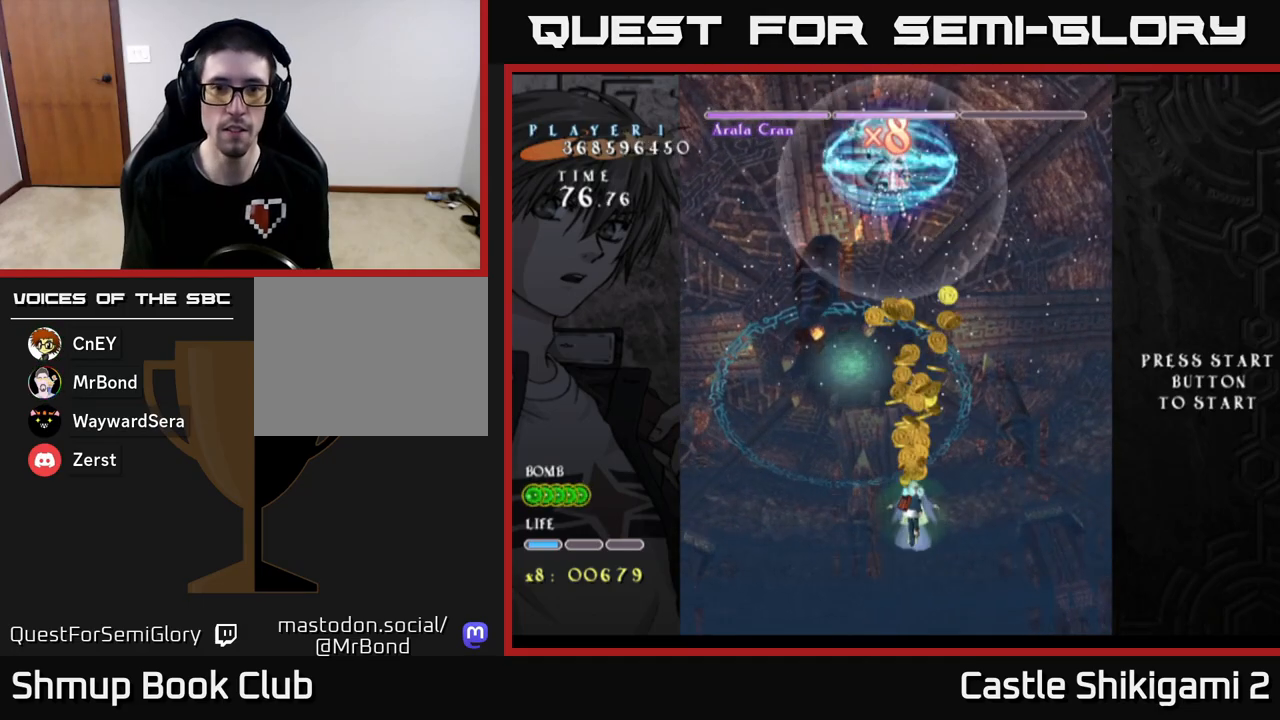
{"buttons": ["B"], "left_stick": "center", "events": [[83, "DPAD_LEFT", "down"], [200, "DPAD_LEFT", "up"], [300, "B", "down"], [333, "X", "up"], [483, "DPAD_UP", "up"]]}
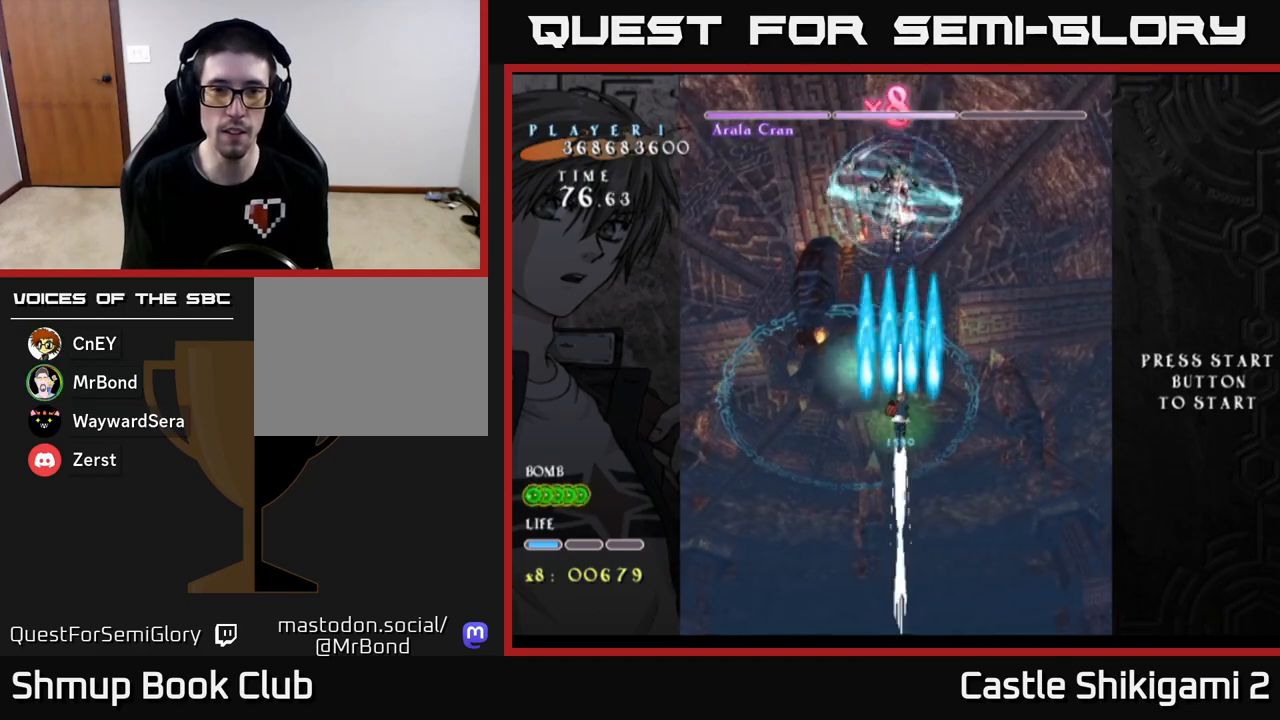
{"buttons": ["B"], "left_stick": "center", "events": [[100, "DPAD_UP", "down"], [233, "DPAD_UP", "up"]]}
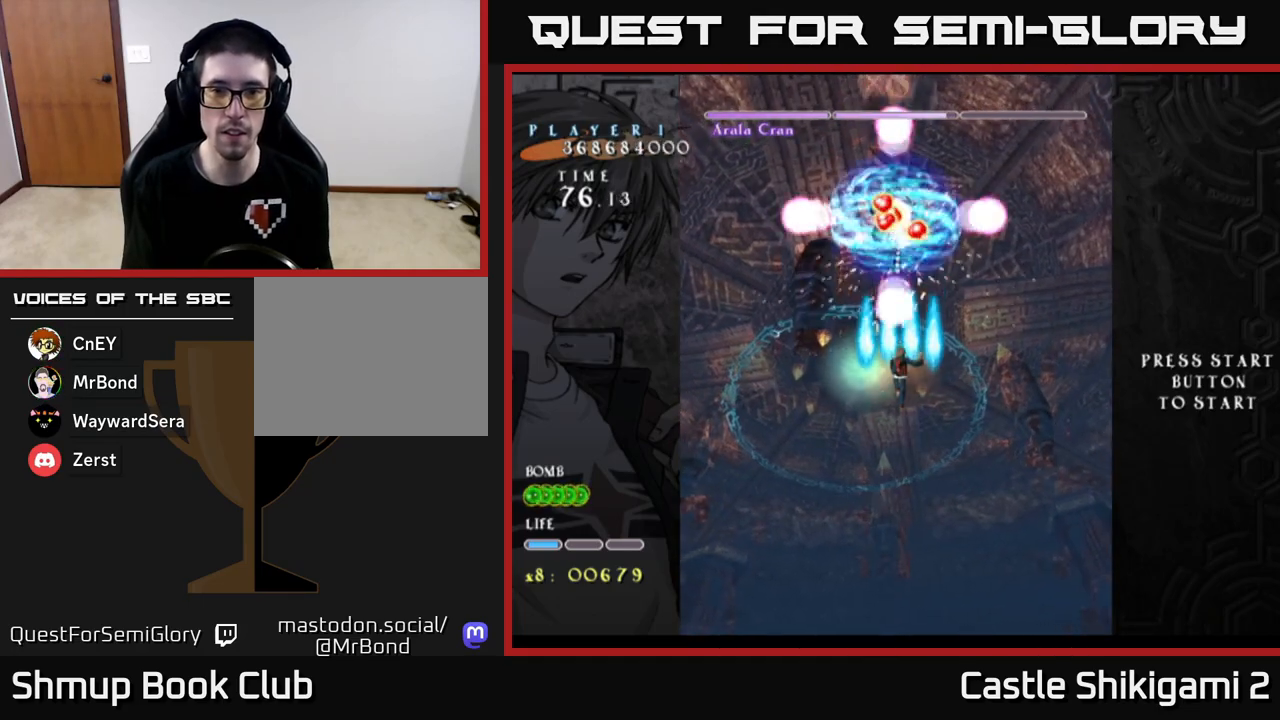
{"buttons": ["B"], "left_stick": "center", "events": [[233, "DPAD_DOWN", "down"], [467, "DPAD_DOWN", "up"]]}
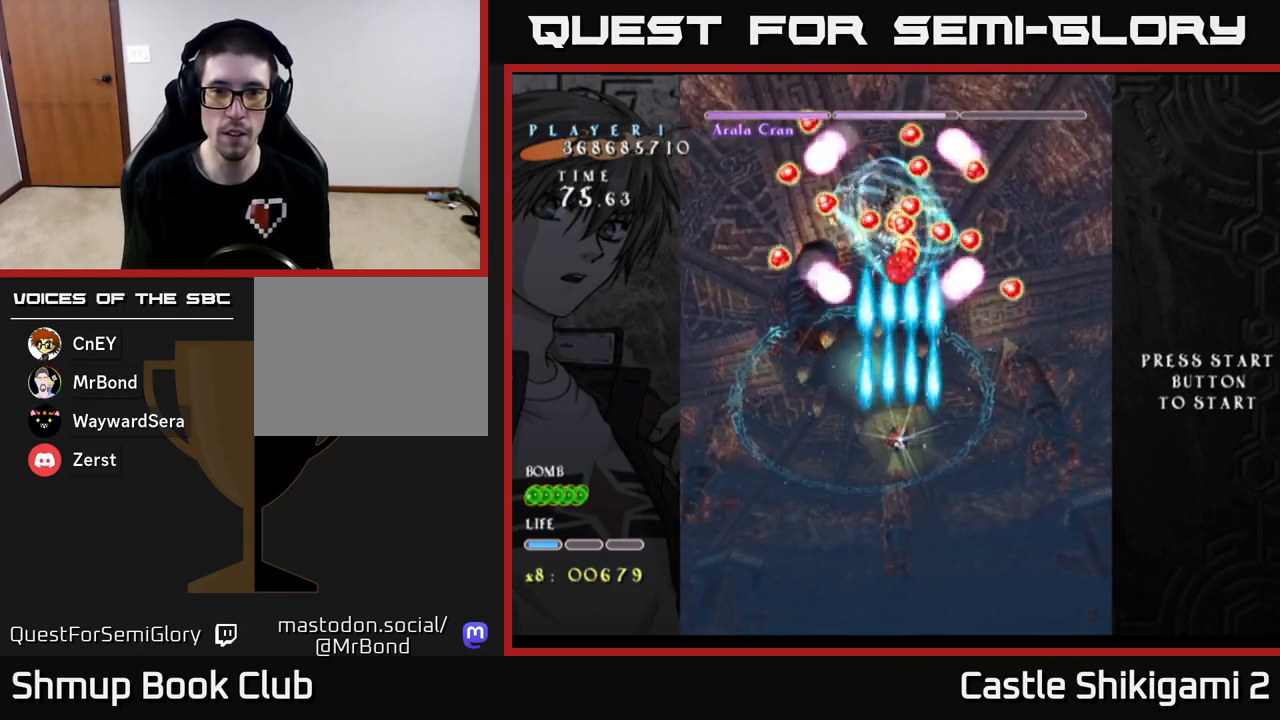
{"buttons": ["B"], "left_stick": "center", "events": []}
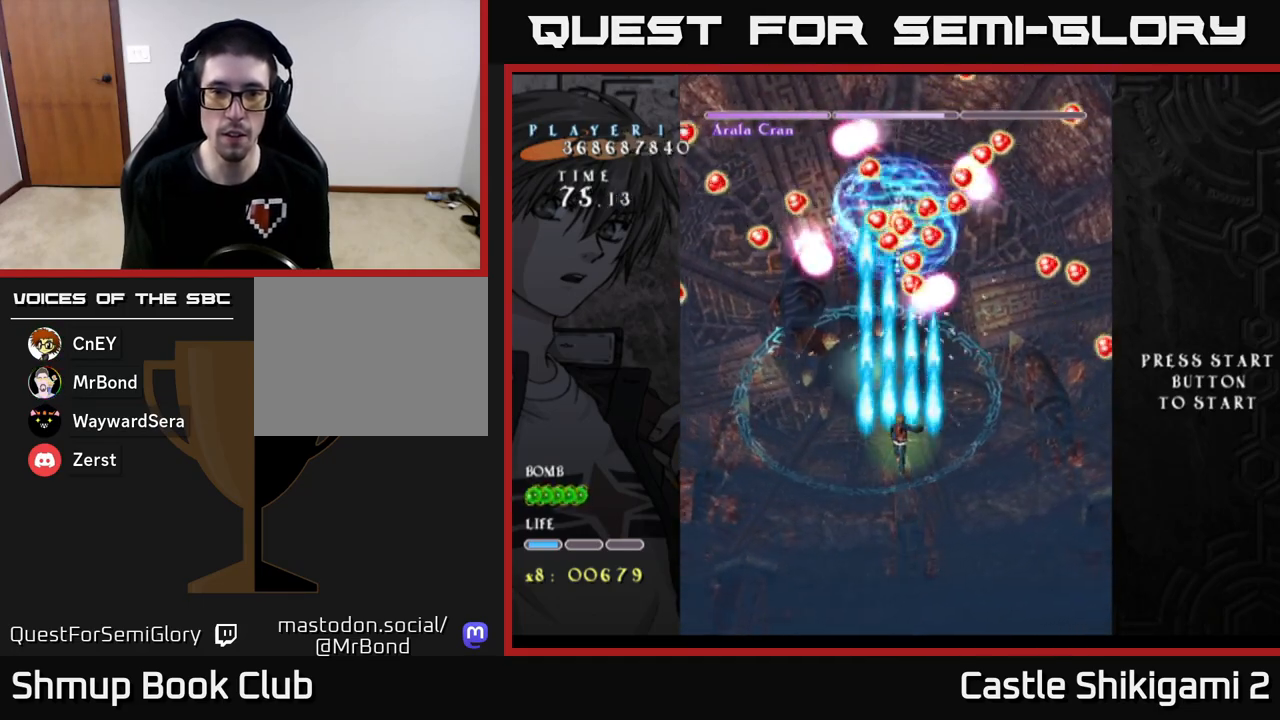
{"buttons": ["B"], "left_stick": "center", "events": [[83, "DPAD_LEFT", "down"], [100, "DPAD_UP", "down"], [133, "DPAD_LEFT", "up"], [200, "DPAD_UP", "up"]]}
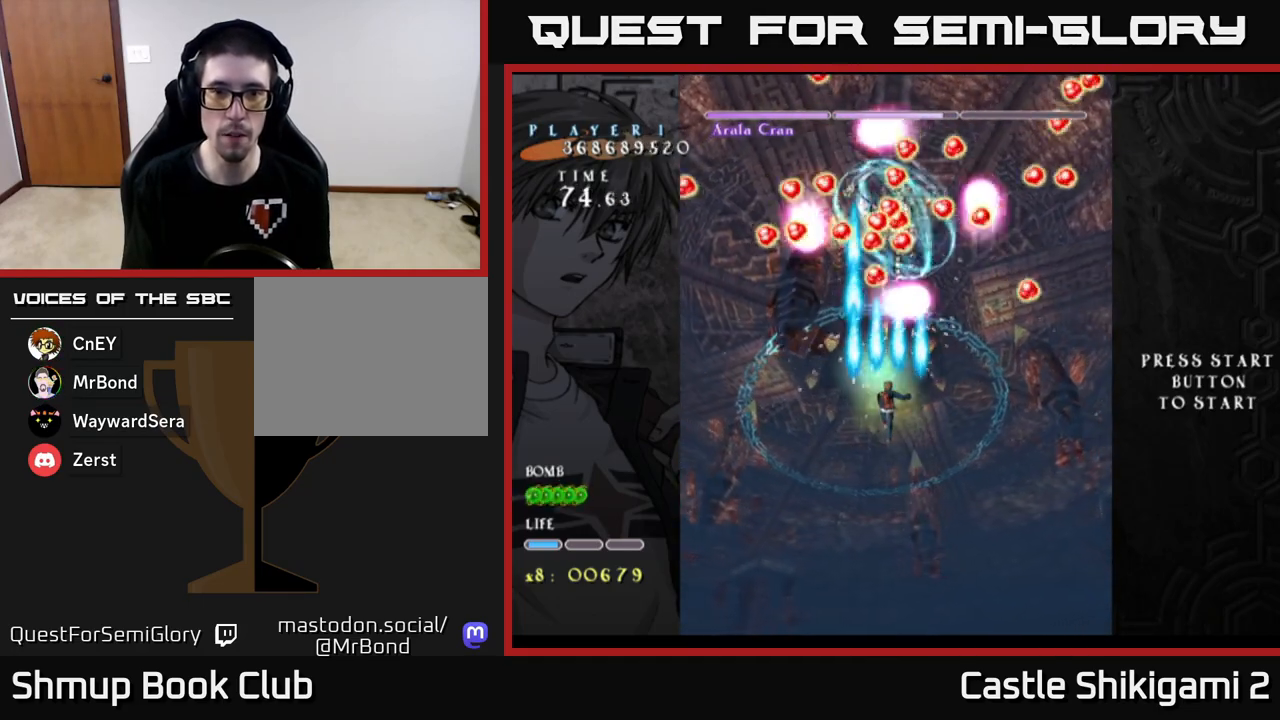
{"buttons": ["B"], "left_stick": "center", "events": []}
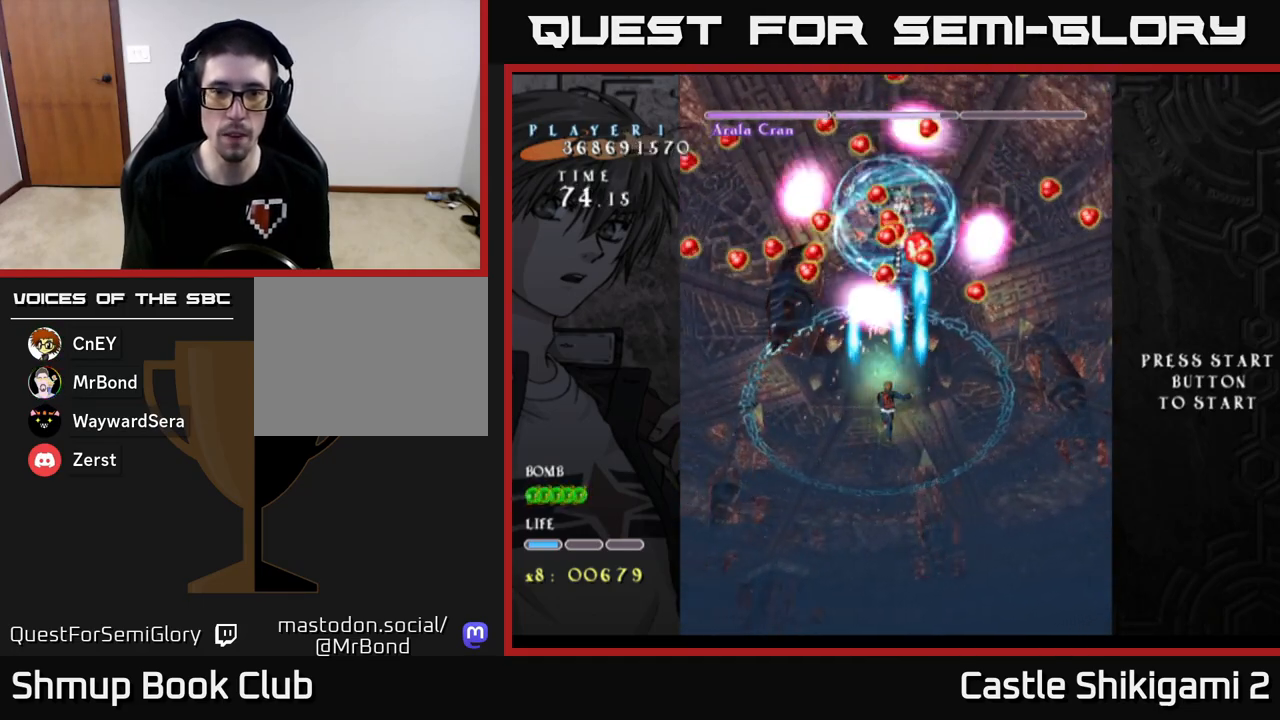
{"buttons": ["B"], "left_stick": "center", "events": [[250, "DPAD_DOWN", "down"], [333, "DPAD_DOWN", "up"]]}
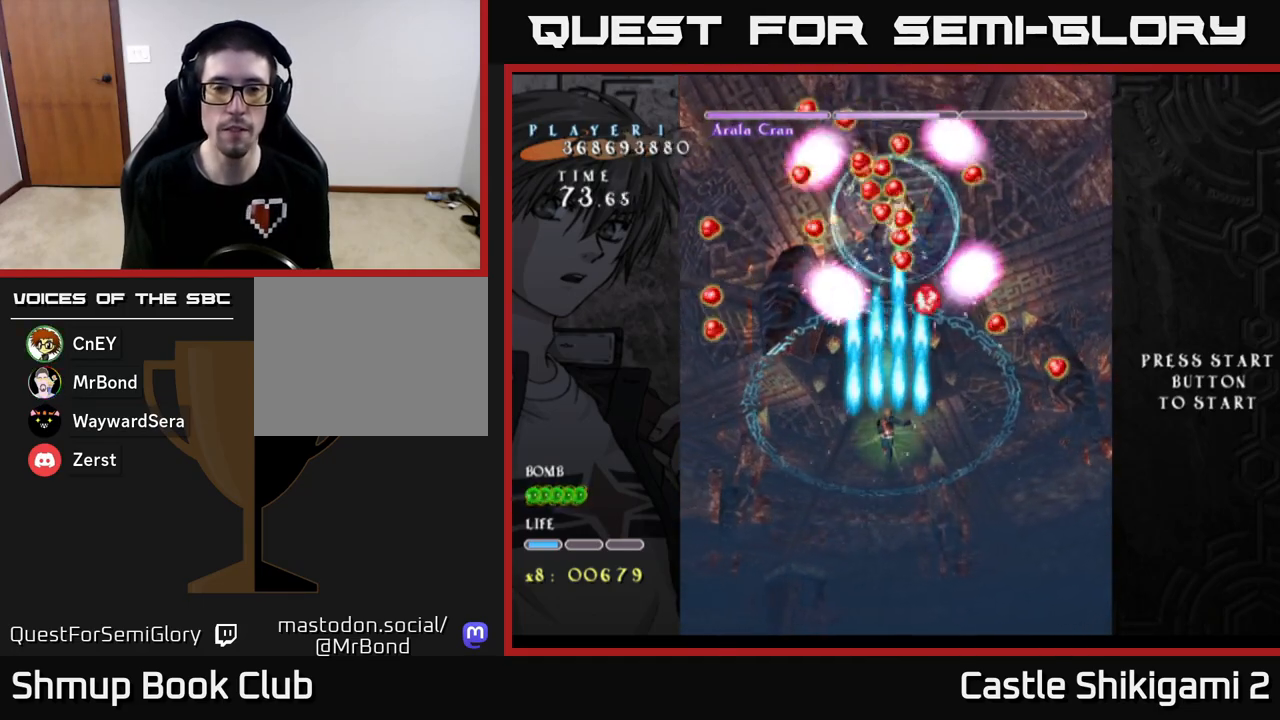
{"buttons": ["B"], "left_stick": "center", "events": []}
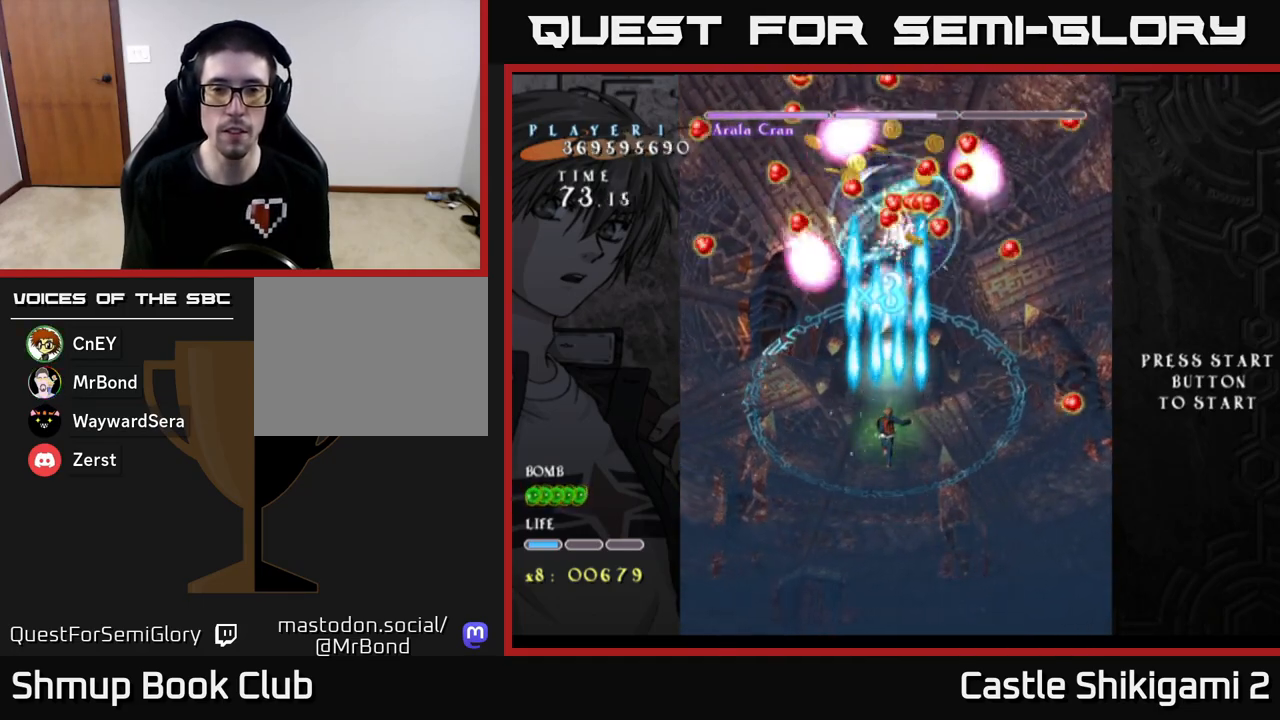
{"buttons": ["B", "DPAD_DOWN"], "left_stick": "center", "events": [[450, "DPAD_DOWN", "down"]]}
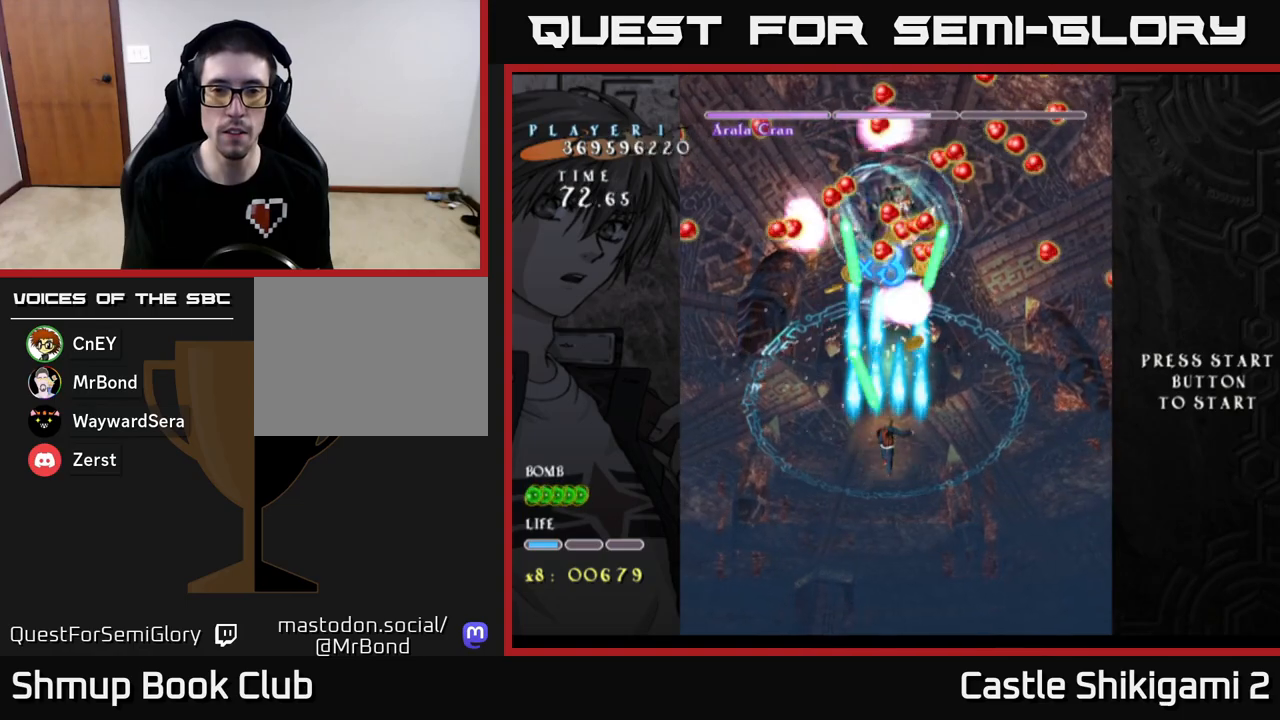
{"buttons": ["B"], "left_stick": "center", "events": [[100, "DPAD_DOWN", "up"], [133, "DPAD_RIGHT", "down"], [250, "DPAD_DOWN", "down"], [350, "DPAD_DOWN", "up"], [350, "DPAD_RIGHT", "up"], [433, "DPAD_RIGHT", "down"], [500, "DPAD_RIGHT", "up"]]}
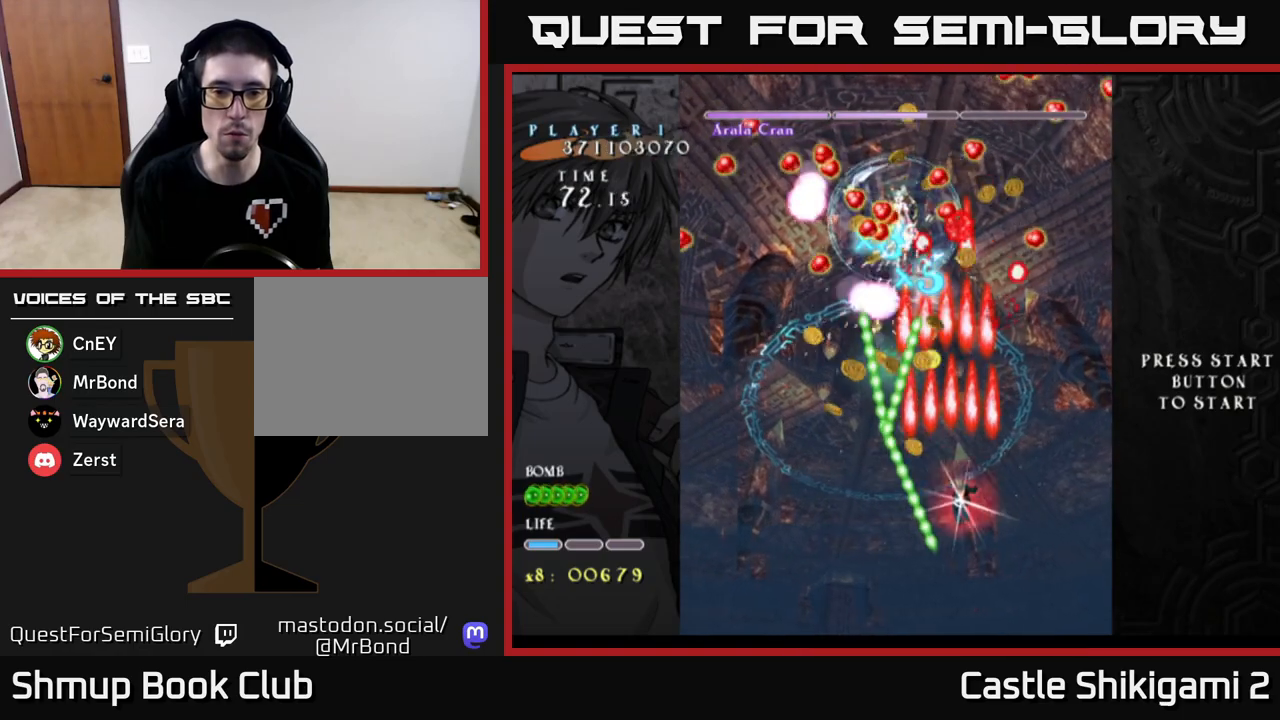
{"buttons": ["B"], "left_stick": "center", "events": []}
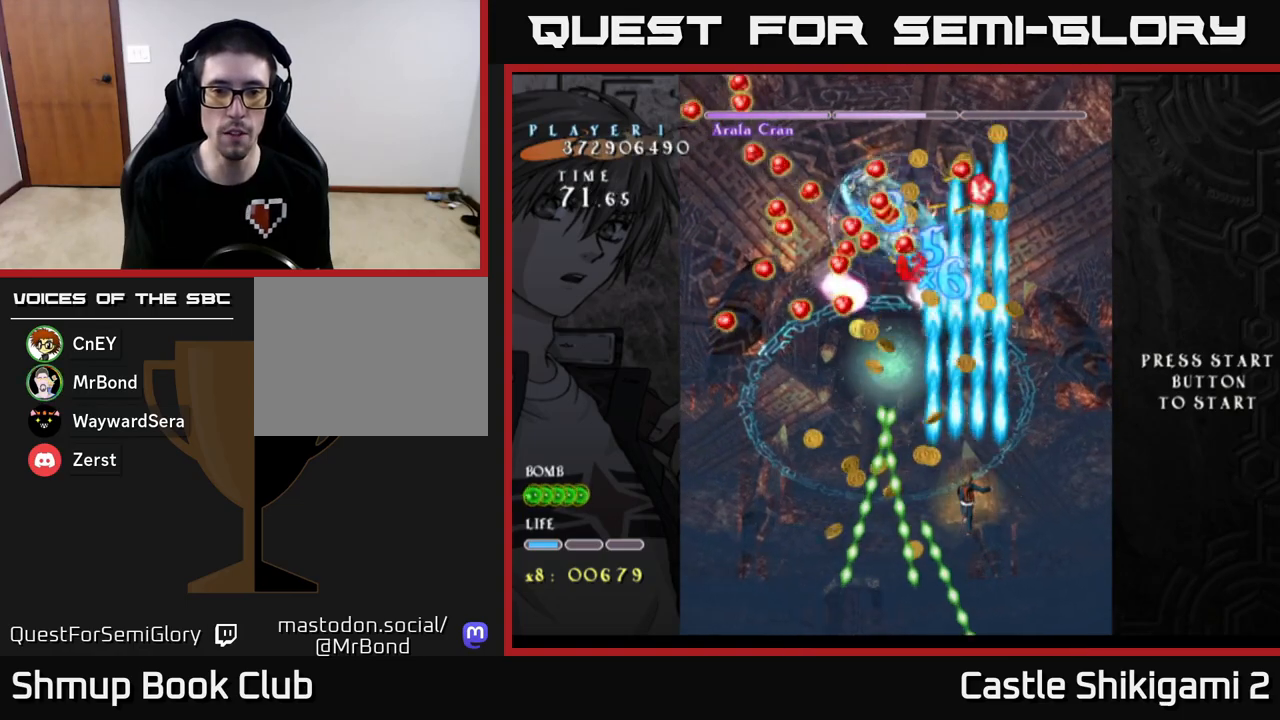
{"buttons": ["B", "DPAD_LEFT"], "left_stick": "center", "events": [[50, "DPAD_LEFT", "down"], [100, "DPAD_UP", "down"], [150, "DPAD_LEFT", "up"], [233, "DPAD_UP", "up"], [450, "DPAD_LEFT", "down"]]}
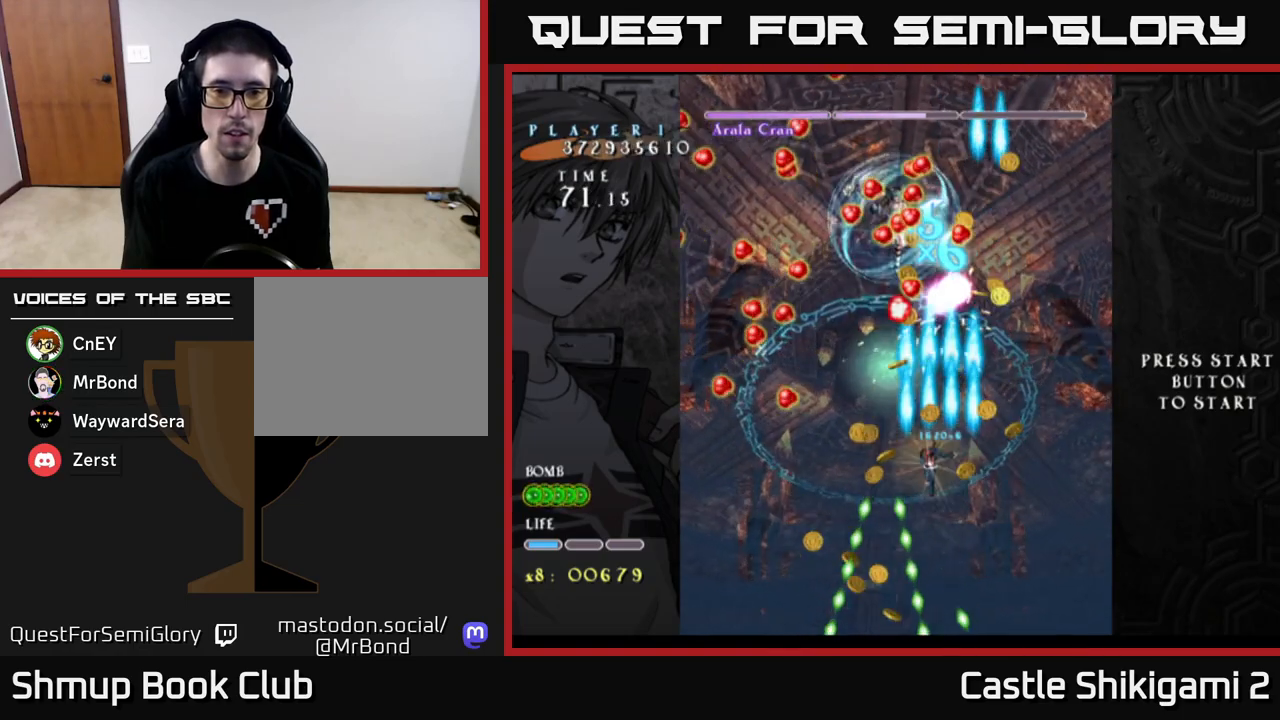
{"buttons": ["B"], "left_stick": "center", "events": [[50, "DPAD_LEFT", "up"]]}
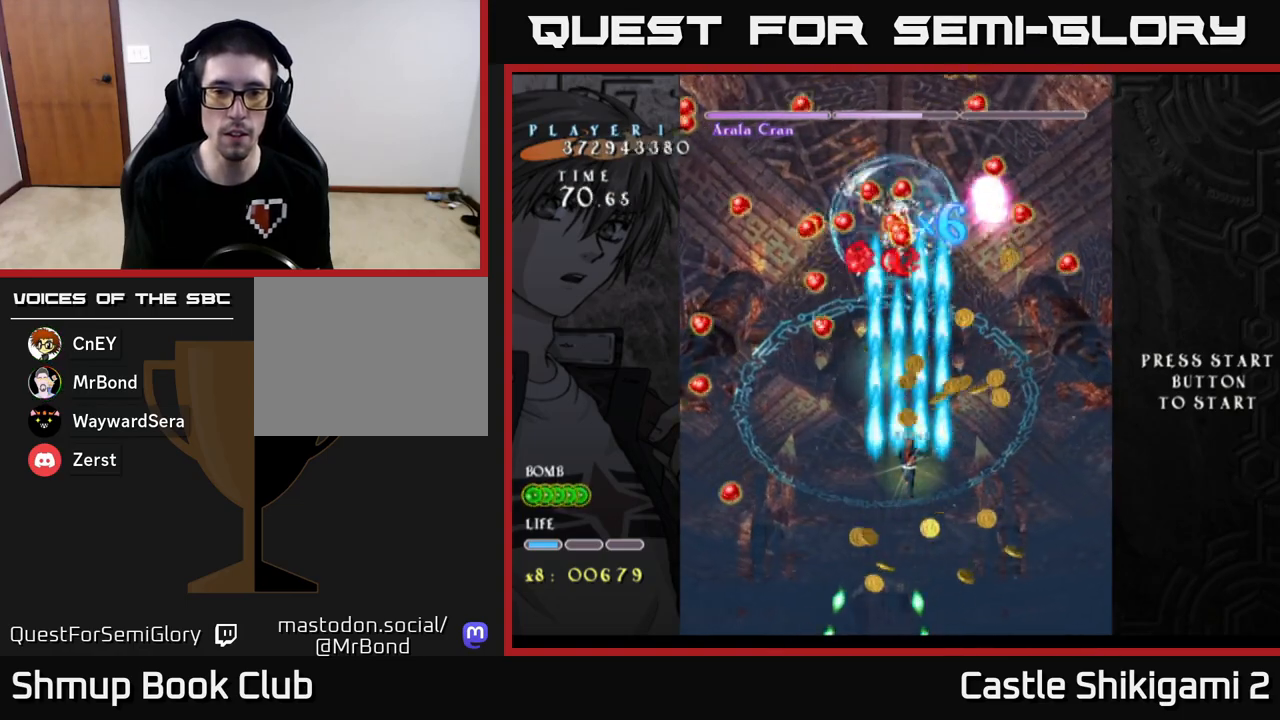
{"buttons": ["B"], "left_stick": "center", "events": []}
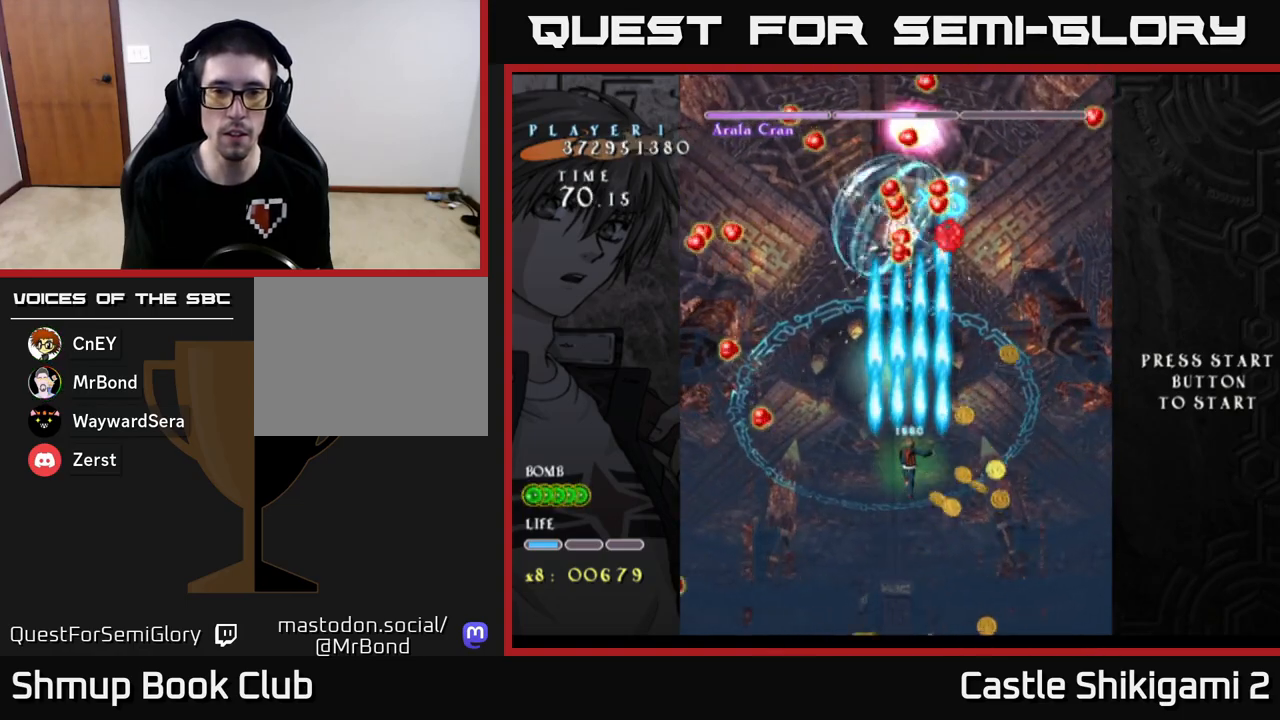
{"buttons": ["B"], "left_stick": "center", "events": [[317, "DPAD_UP", "down"], [383, "DPAD_LEFT", "down"], [467, "DPAD_UP", "up"], [483, "DPAD_LEFT", "up"]]}
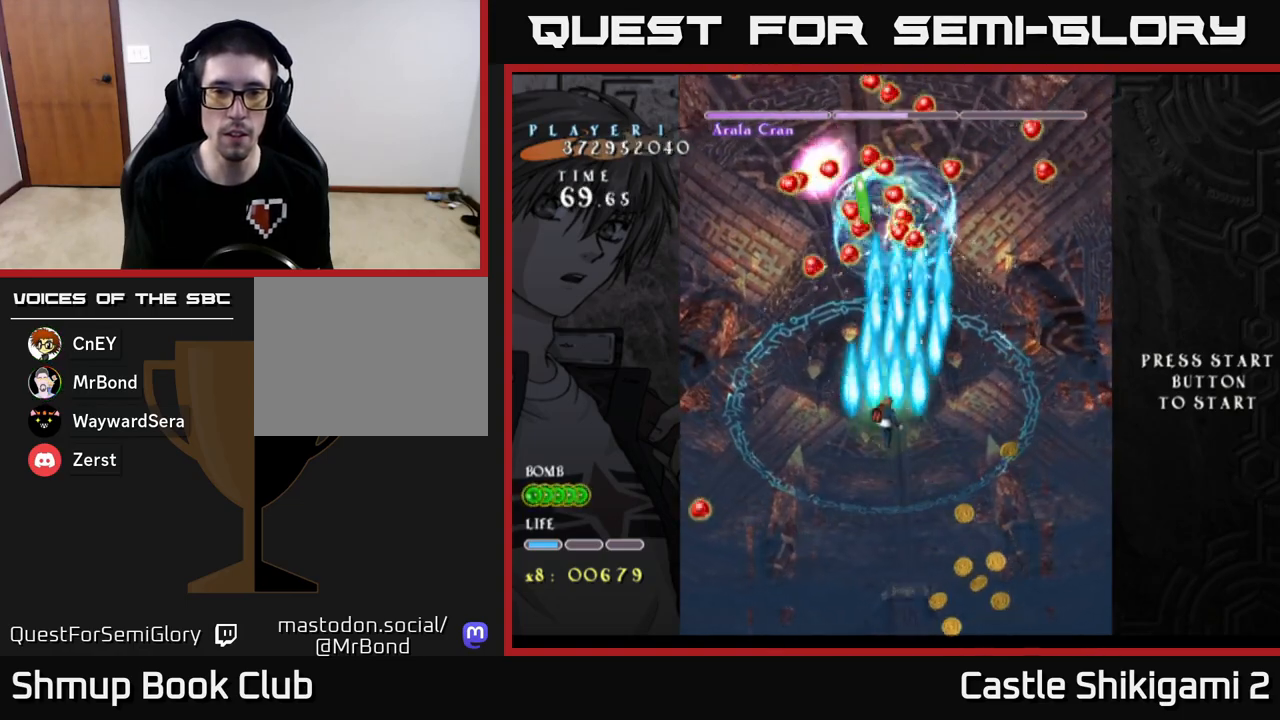
{"buttons": ["B", "DPAD_DOWN"], "left_stick": "center", "events": [[350, "DPAD_DOWN", "down"]]}
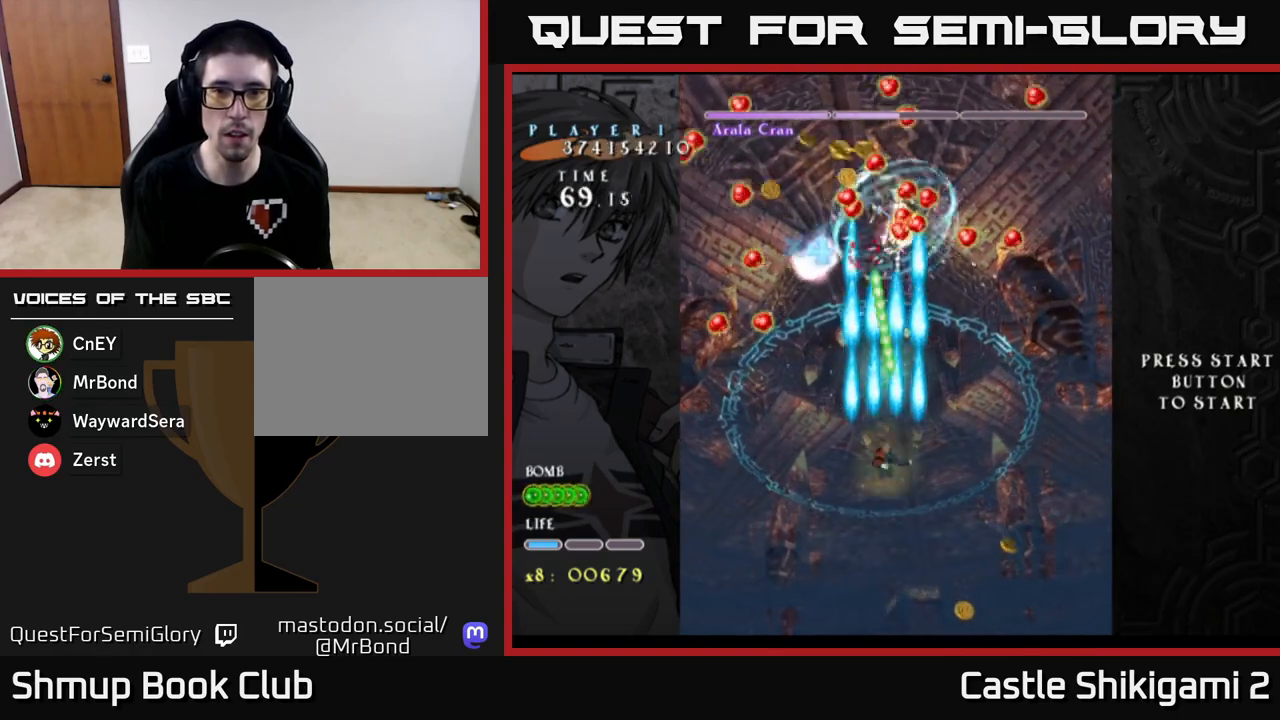
{"buttons": ["B", "DPAD_RIGHT"], "left_stick": "center", "events": [[33, "DPAD_RIGHT", "down"], [200, "DPAD_RIGHT", "up"], [333, "DPAD_RIGHT", "down"], [350, "DPAD_DOWN", "up"]]}
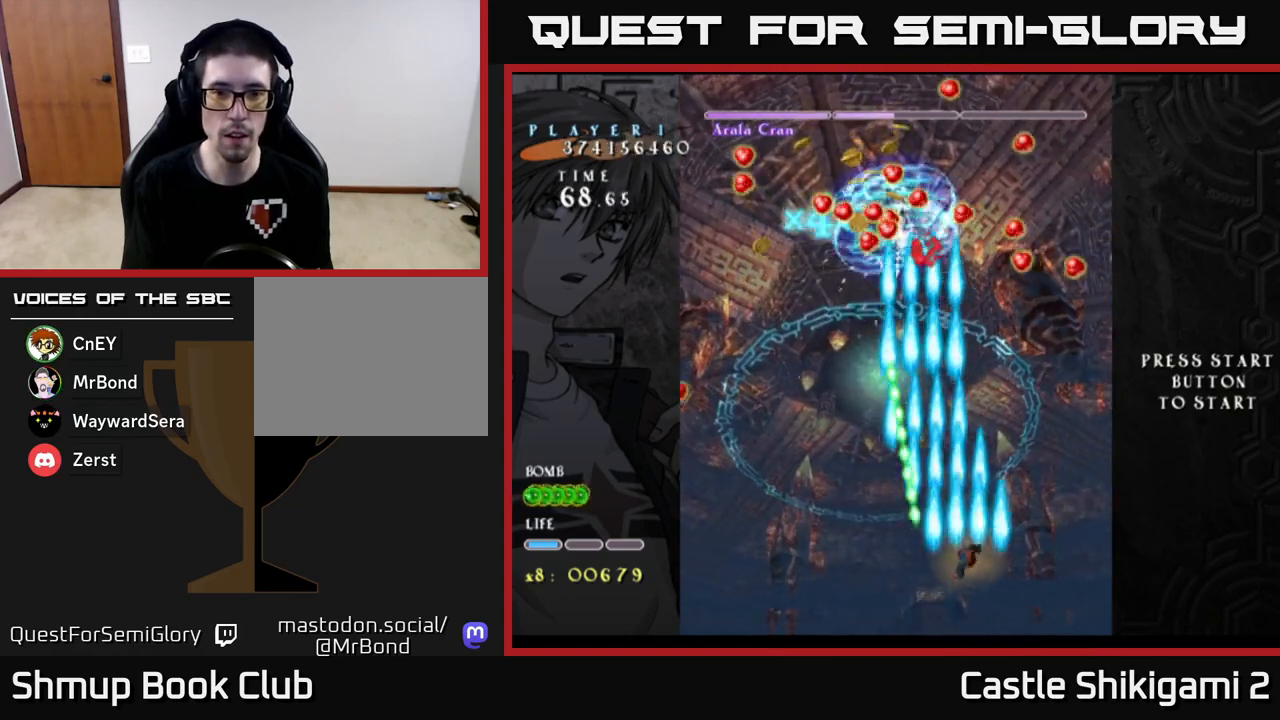
{"buttons": ["B"], "left_stick": "center", "events": [[33, "DPAD_RIGHT", "up"], [117, "DPAD_LEFT", "down"], [117, "DPAD_UP", "down"], [167, "DPAD_UP", "up"], [183, "DPAD_LEFT", "up"], [400, "DPAD_LEFT", "down"], [467, "DPAD_LEFT", "up"]]}
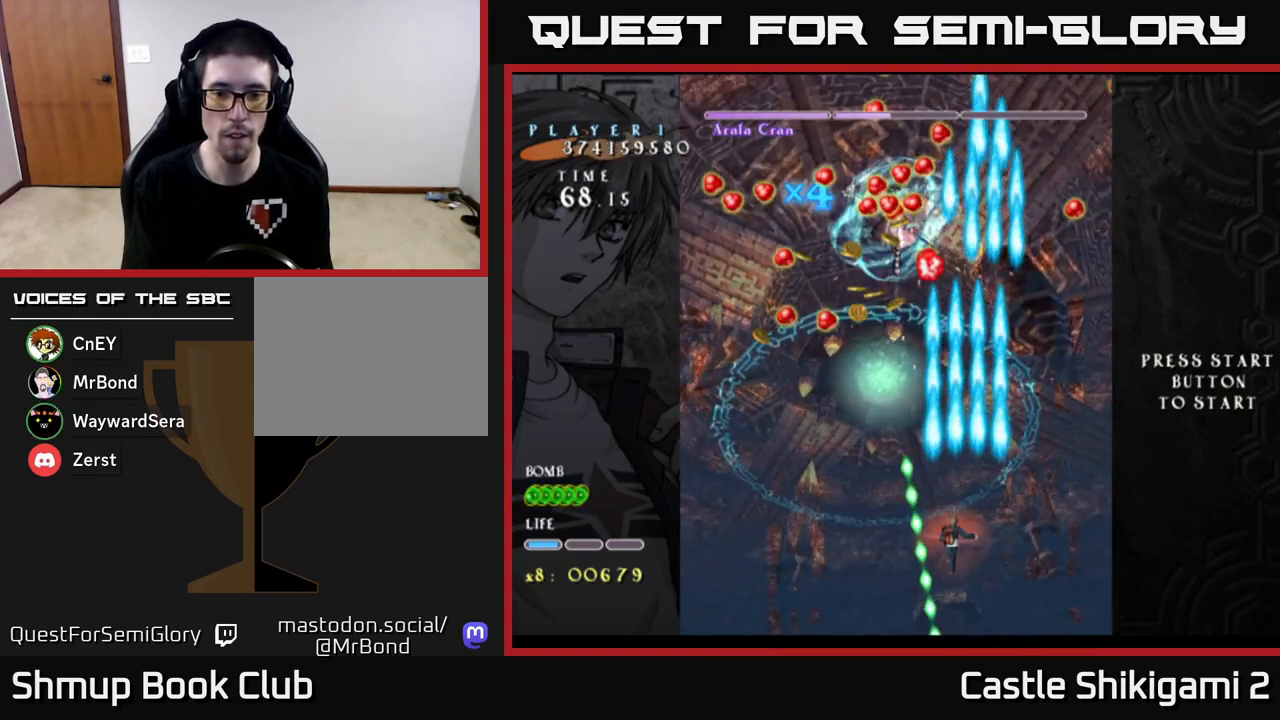
{"buttons": ["B"], "left_stick": "center", "events": [[283, "DPAD_LEFT", "down"], [333, "DPAD_LEFT", "up"]]}
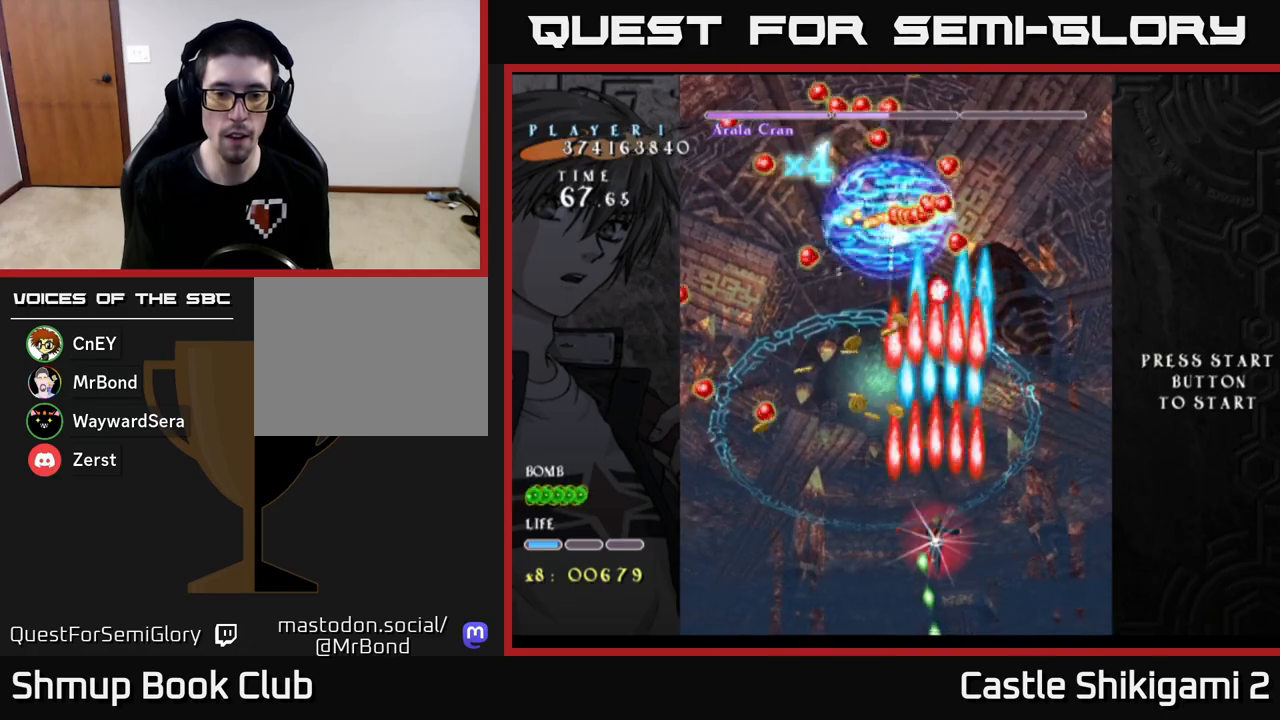
{"buttons": ["B", "DPAD_LEFT"], "left_stick": "center", "events": [[433, "DPAD_LEFT", "down"]]}
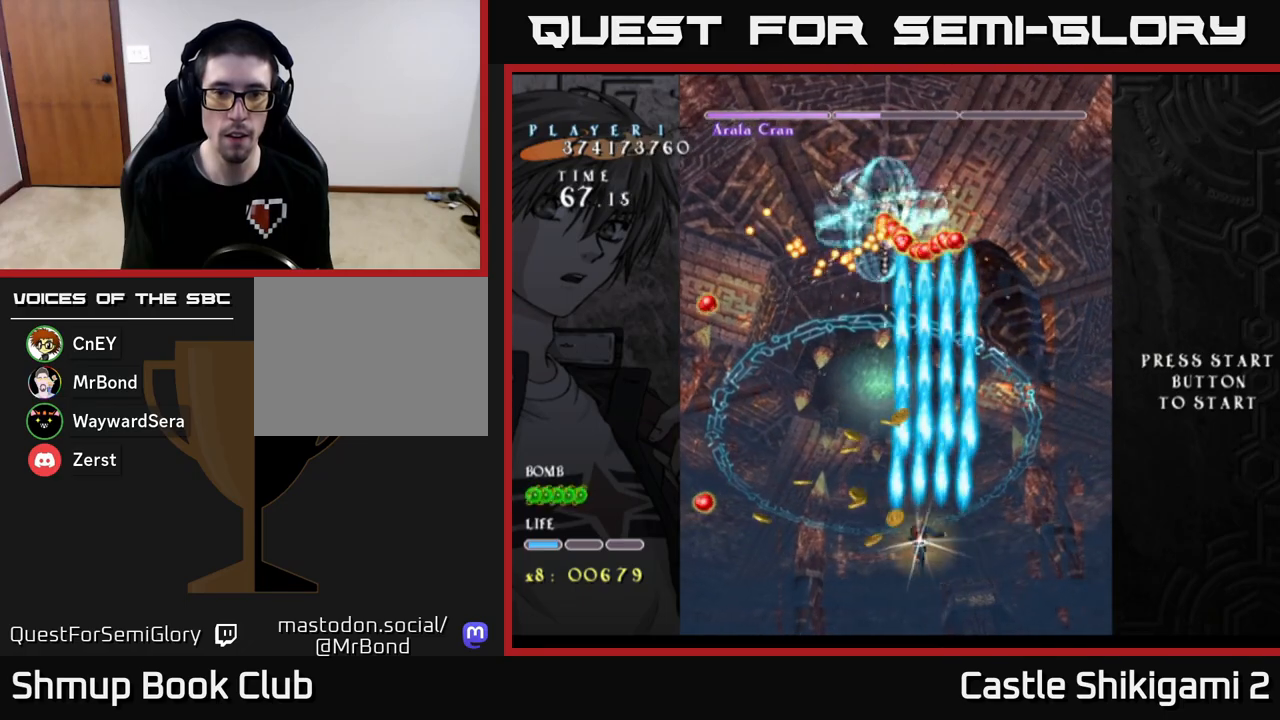
{"buttons": ["B"], "left_stick": "center", "events": [[83, "DPAD_UP", "down"], [100, "DPAD_LEFT", "up"], [483, "DPAD_UP", "up"]]}
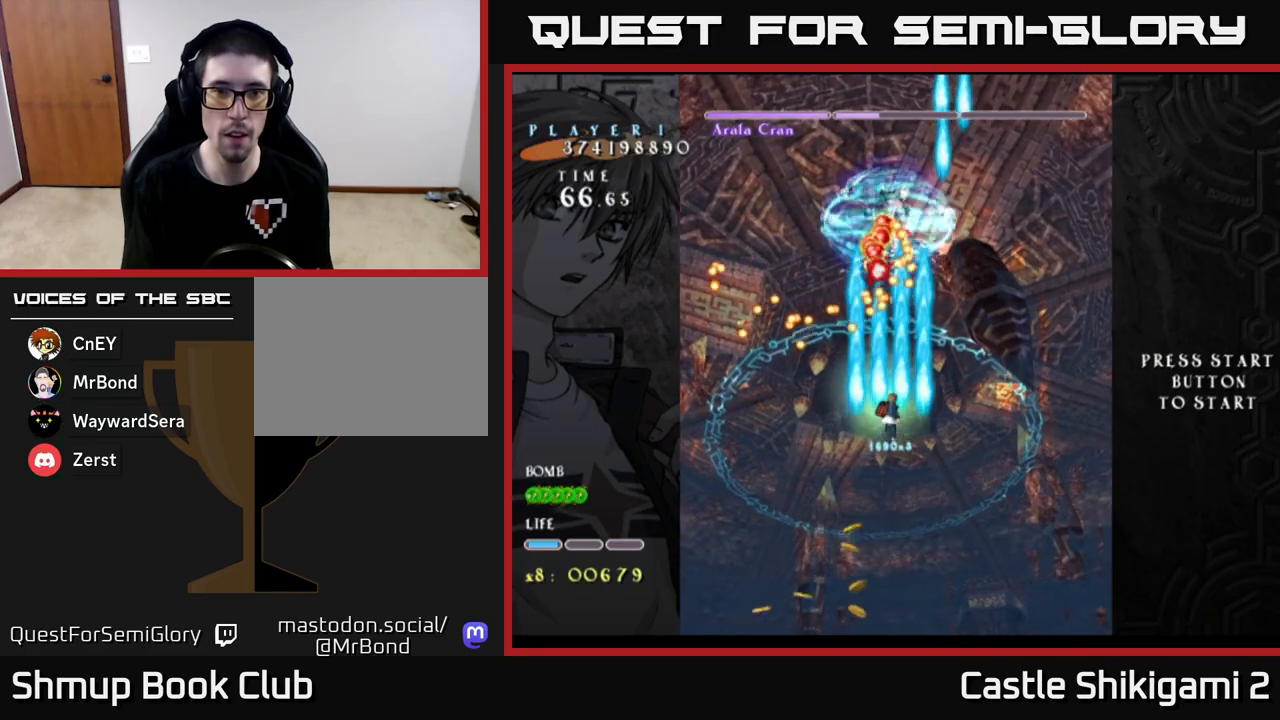
{"buttons": ["B", "DPAD_DOWN"], "left_stick": "center", "events": [[183, "DPAD_DOWN", "down"]]}
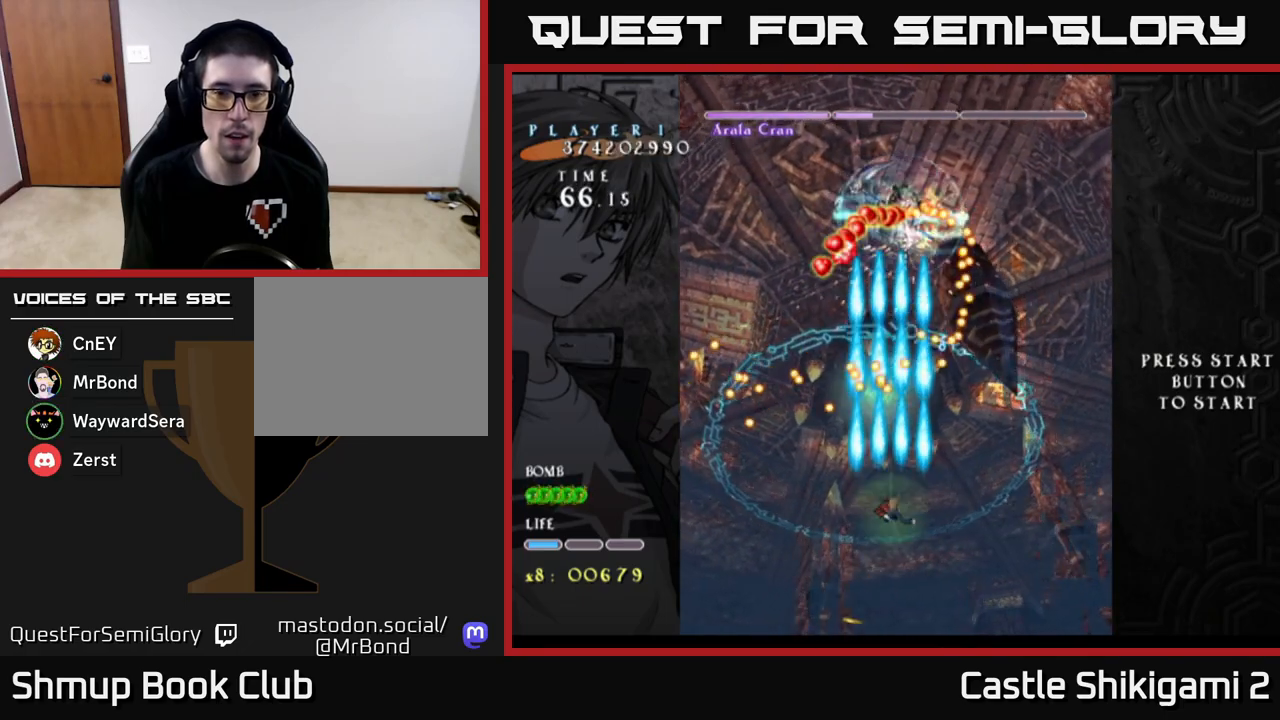
{"buttons": ["B", "DPAD_UP"], "left_stick": "center", "events": [[17, "DPAD_DOWN", "up"], [133, "DPAD_RIGHT", "down"], [183, "DPAD_RIGHT", "up"], [500, "DPAD_UP", "down"]]}
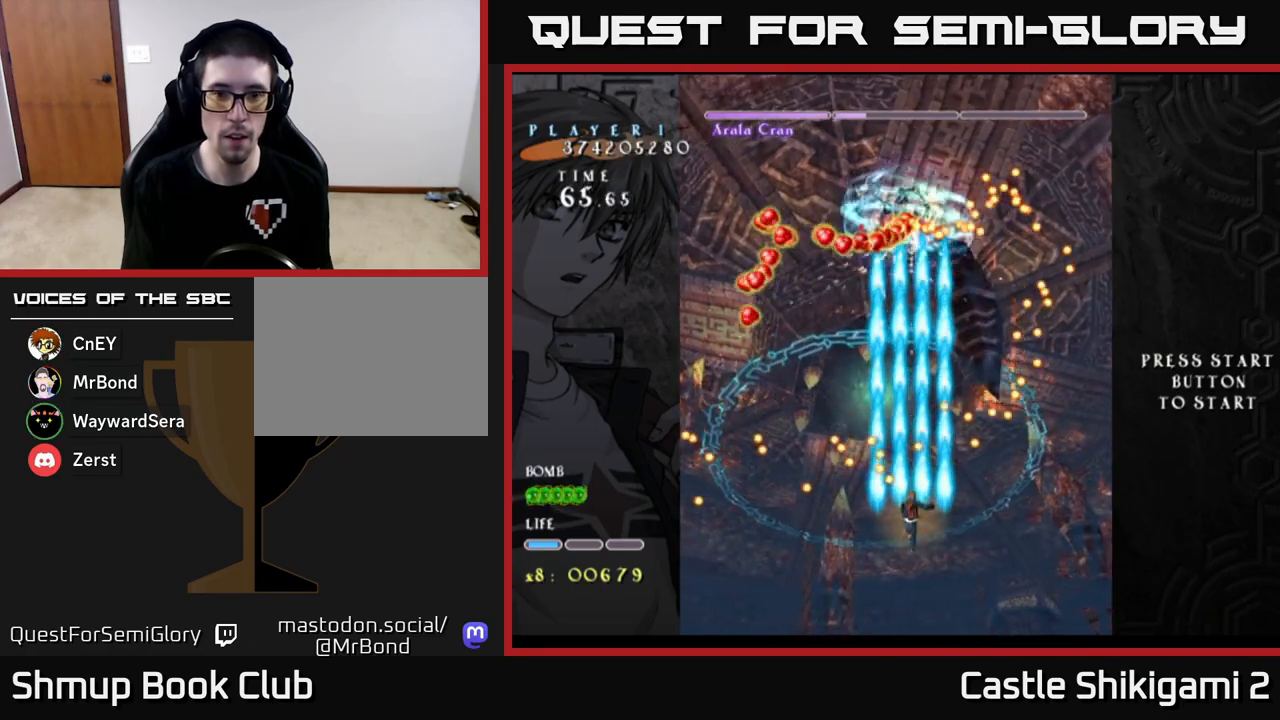
{"buttons": ["B"], "left_stick": "center", "events": [[133, "DPAD_UP", "up"]]}
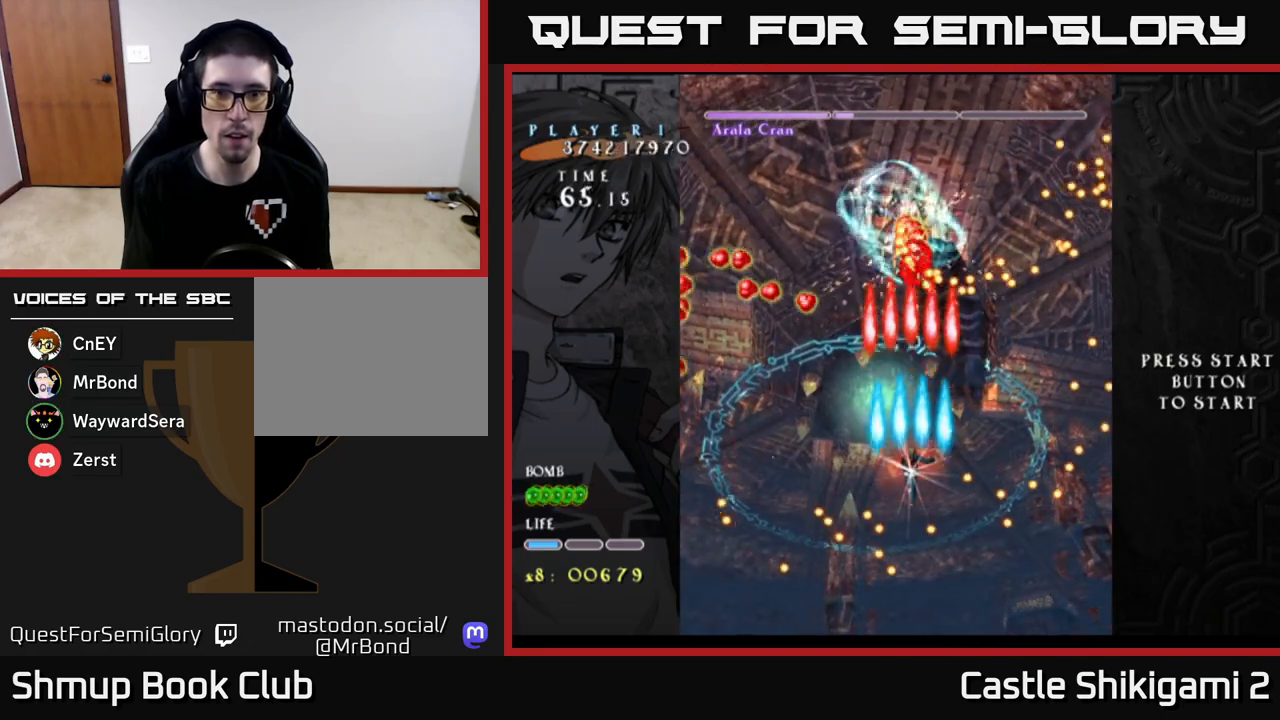
{"buttons": ["B"], "left_stick": "center", "events": [[83, "DPAD_DOWN", "down"], [200, "DPAD_DOWN", "up"]]}
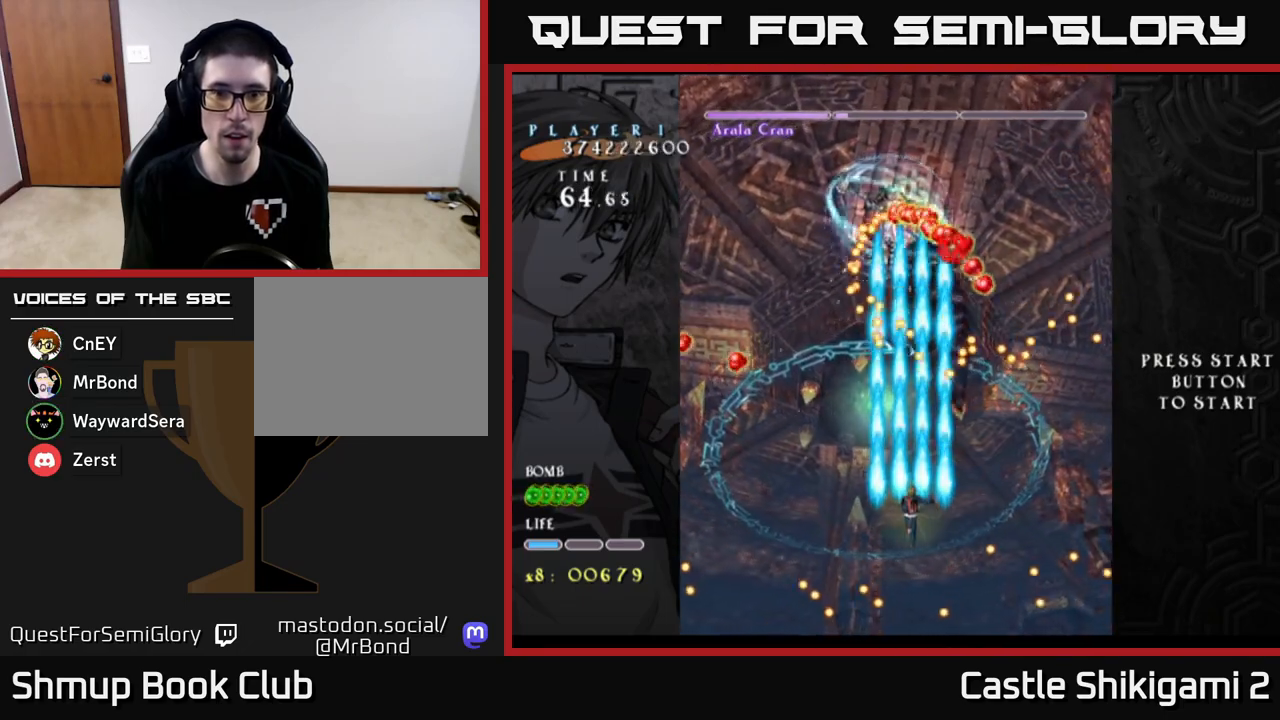
{"buttons": ["X"], "left_stick": "center", "events": [[233, "X", "down"], [267, "B", "up"]]}
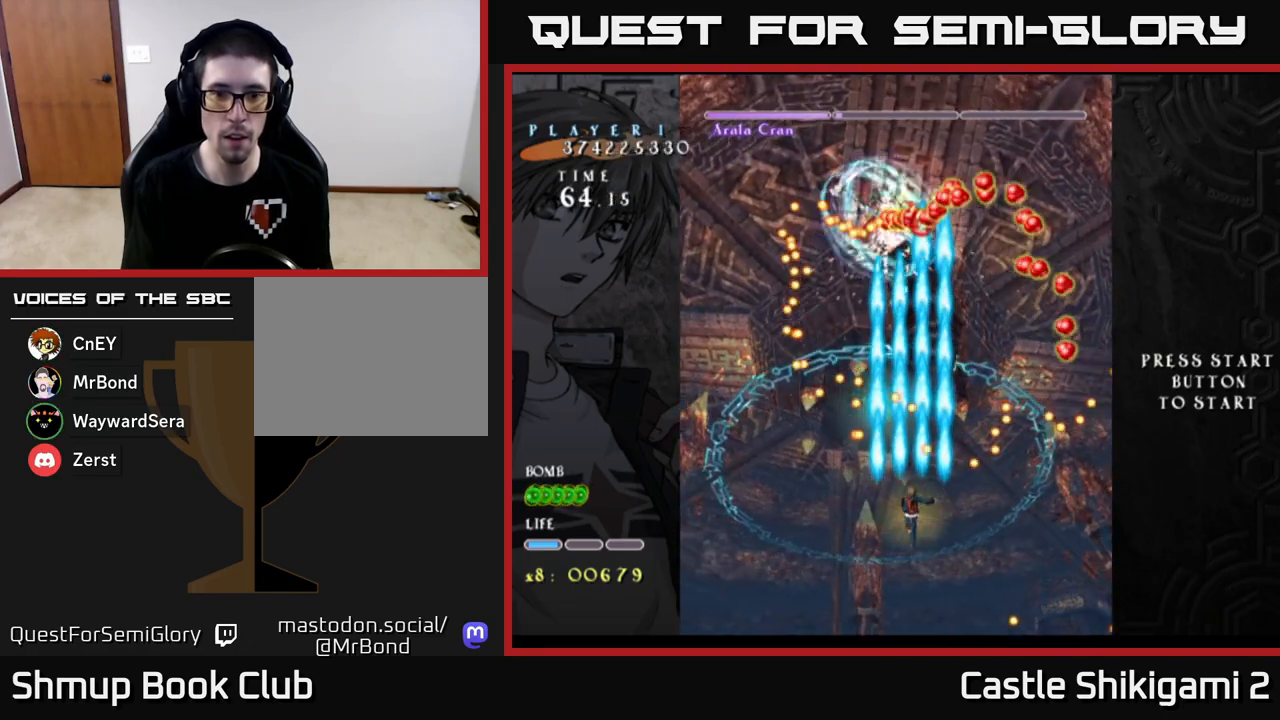
{"buttons": ["X"], "left_stick": "center", "events": [[150, "DPAD_LEFT", "down"], [217, "DPAD_LEFT", "up"]]}